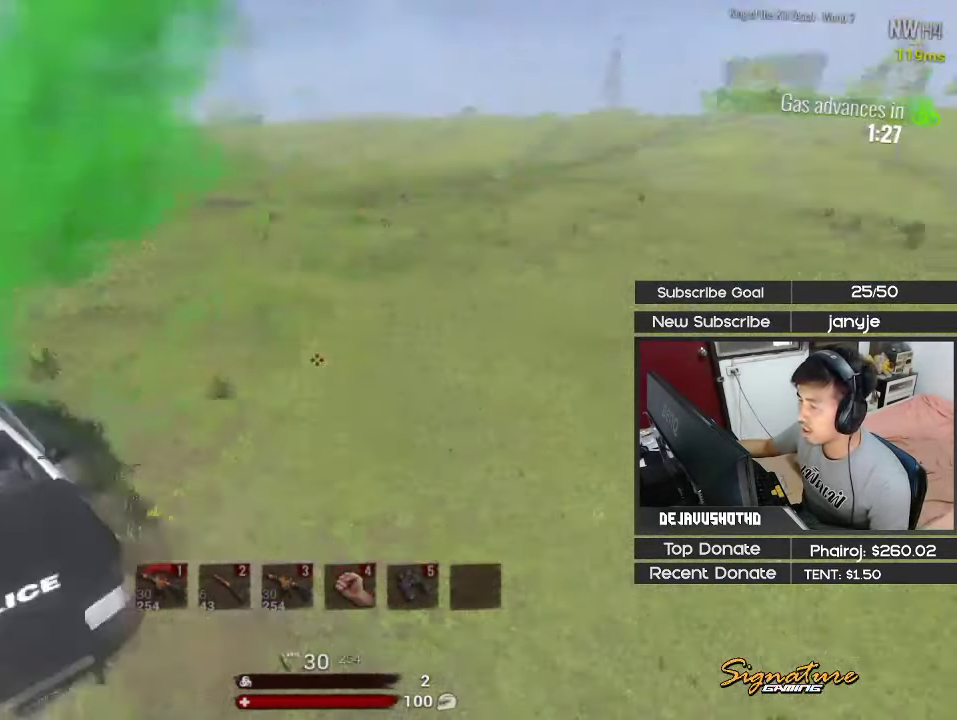
Gameplay with keyboard; each line is a JSON object with the keys held at the frame after it. "events" lists presses ("down") and releases ("up") of "1", "2", "3", "4", "5", "a", "alt", "c", "ctrl", "d", "e", "f", "g", "q", "r", "s", "shift", "space", "t", "tab", "v", "w", "x" and "z" between this image and that frame as [ms after this image, input, new state], when the widget could be followed in between. No other keys are recorded. Mouse input is not recorded.
{"keys": ["d", "shift", "w"], "events": [[216, "w", "down"], [266, "shift", "down"], [366, "d", "down"]]}
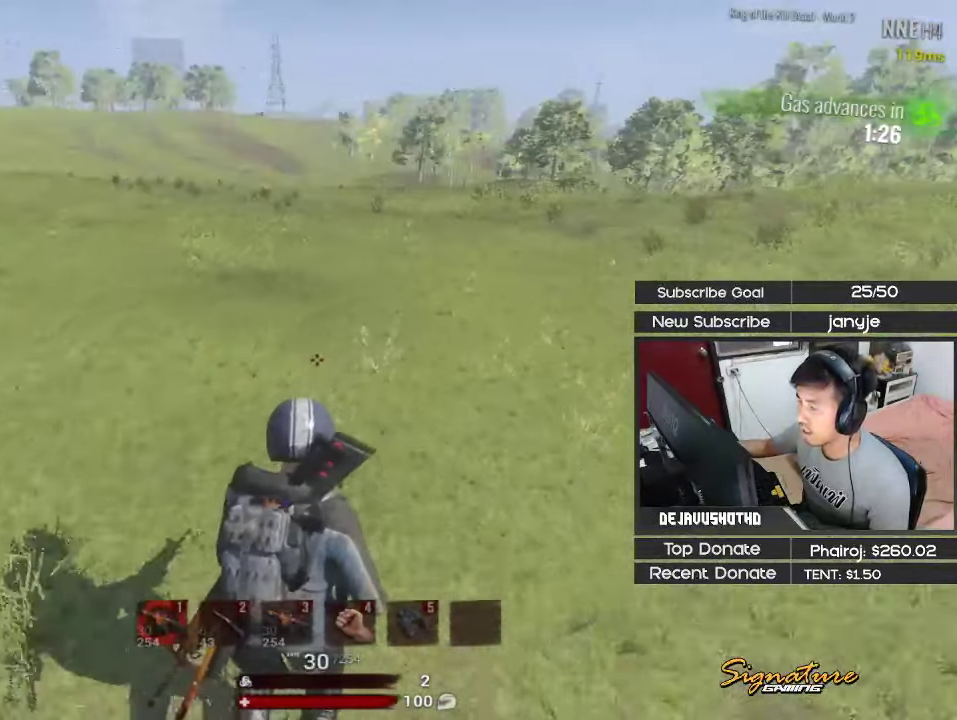
{"keys": ["shift", "w"], "events": [[183, "d", "up"]]}
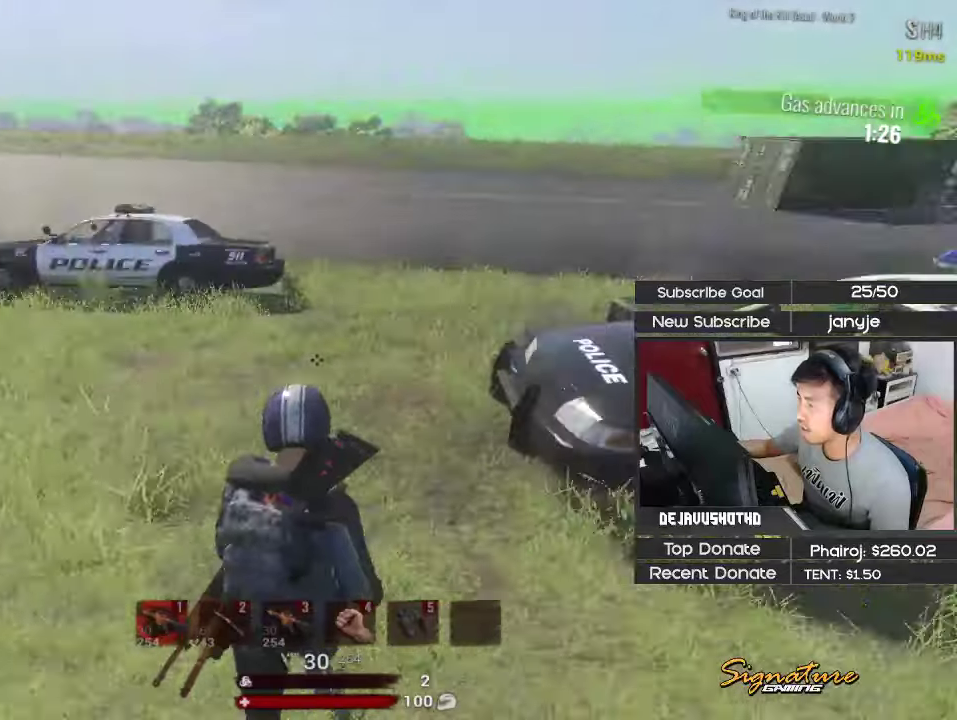
{"keys": ["a", "w"], "events": [[200, "a", "down"], [450, "shift", "up"]]}
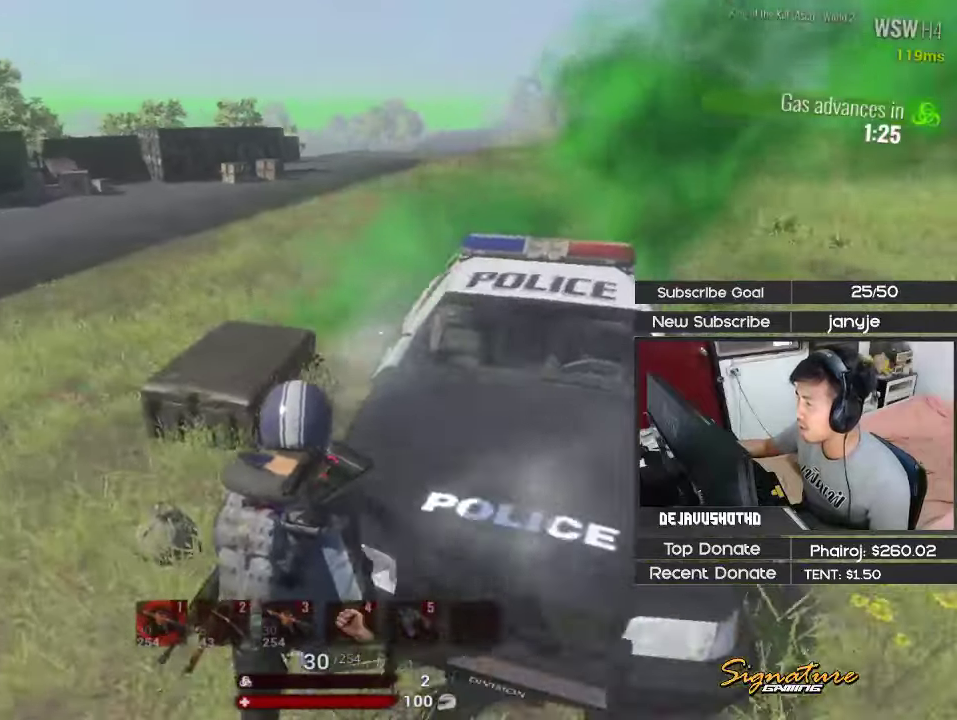
{"keys": ["c"], "events": [[317, "w", "up"], [417, "a", "up"], [417, "c", "down"]]}
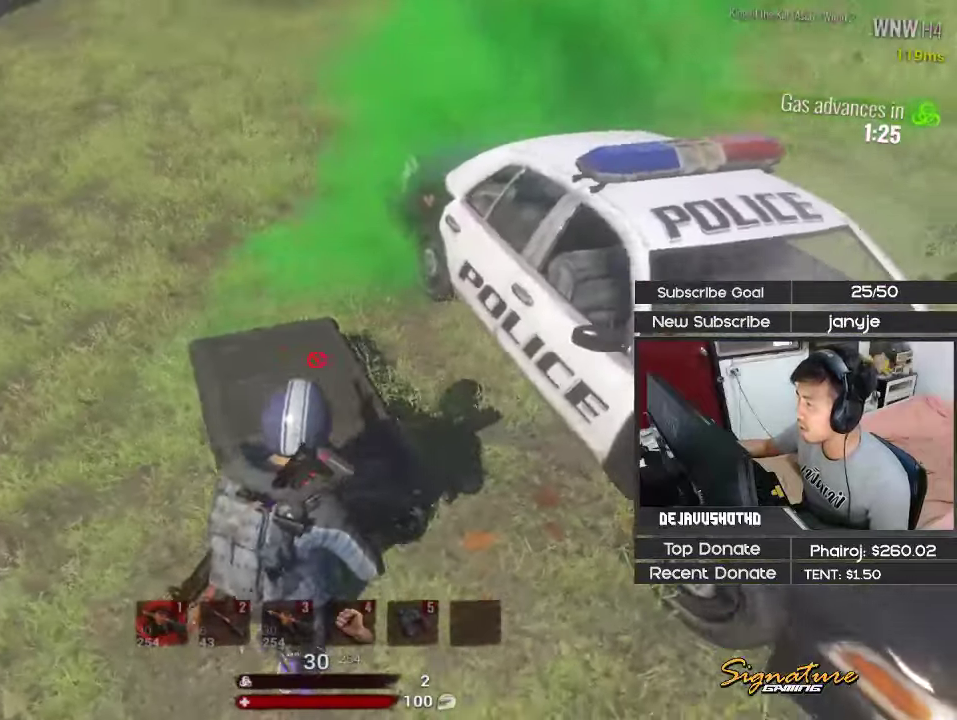
{"keys": [], "events": [[50, "c", "up"], [183, "e", "down"], [283, "e", "up"]]}
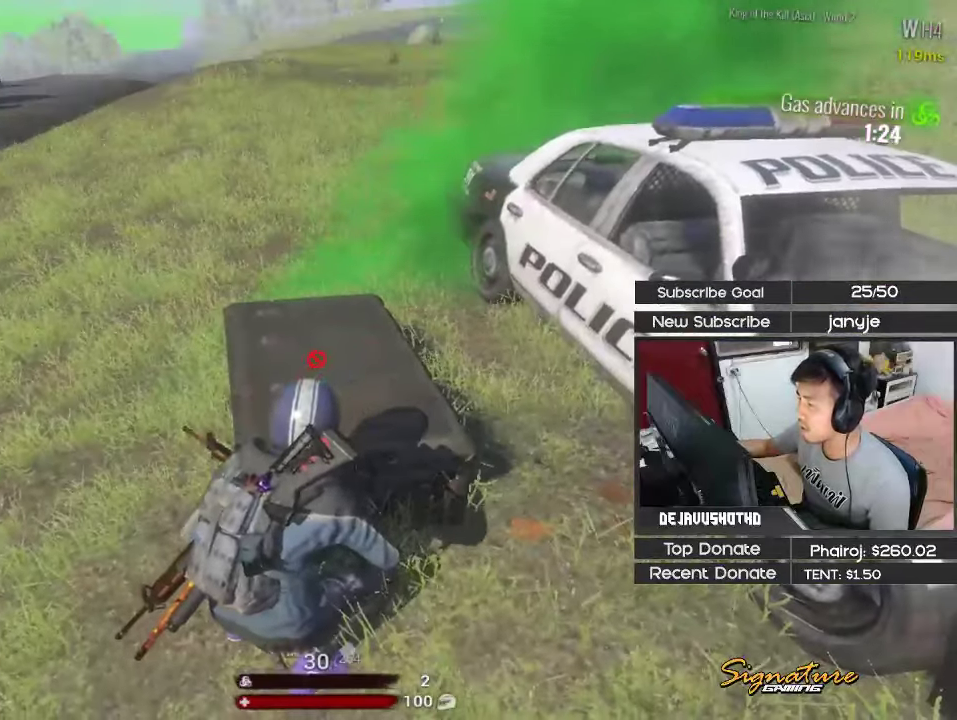
{"keys": [], "events": [[167, "v", "down"], [200, "v", "up"]]}
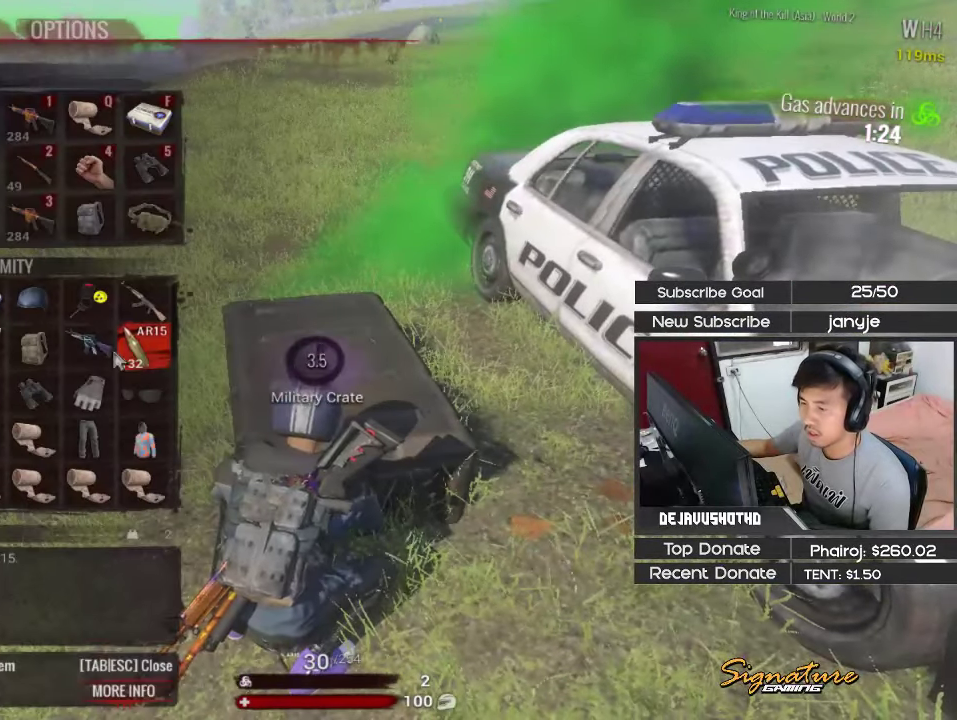
{"keys": [], "events": []}
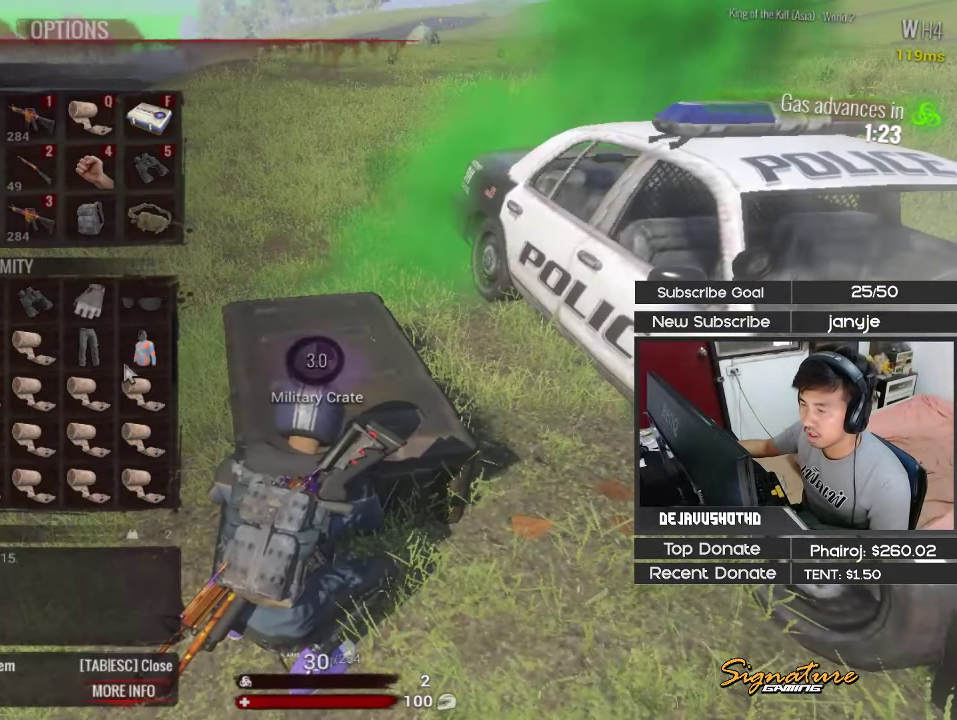
{"keys": [], "events": []}
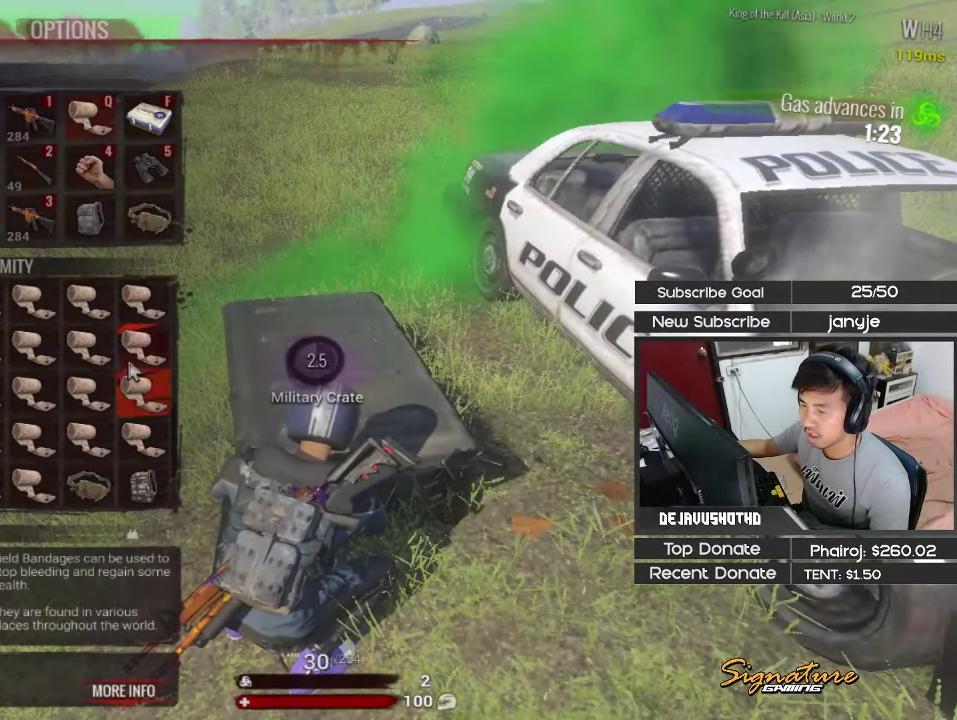
{"keys": [], "events": []}
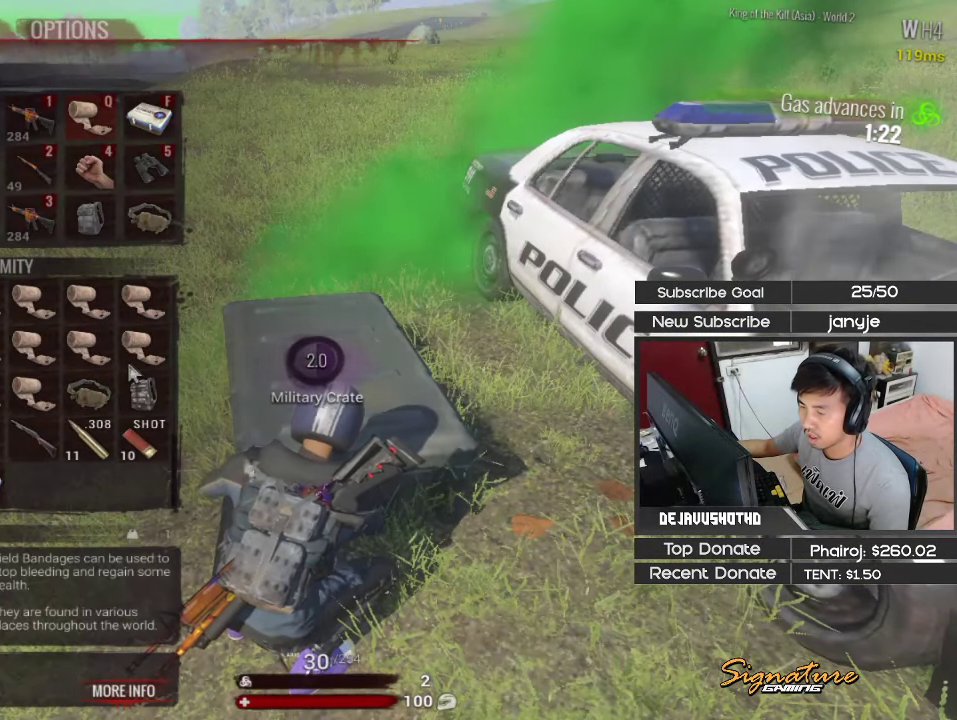
{"keys": [], "events": []}
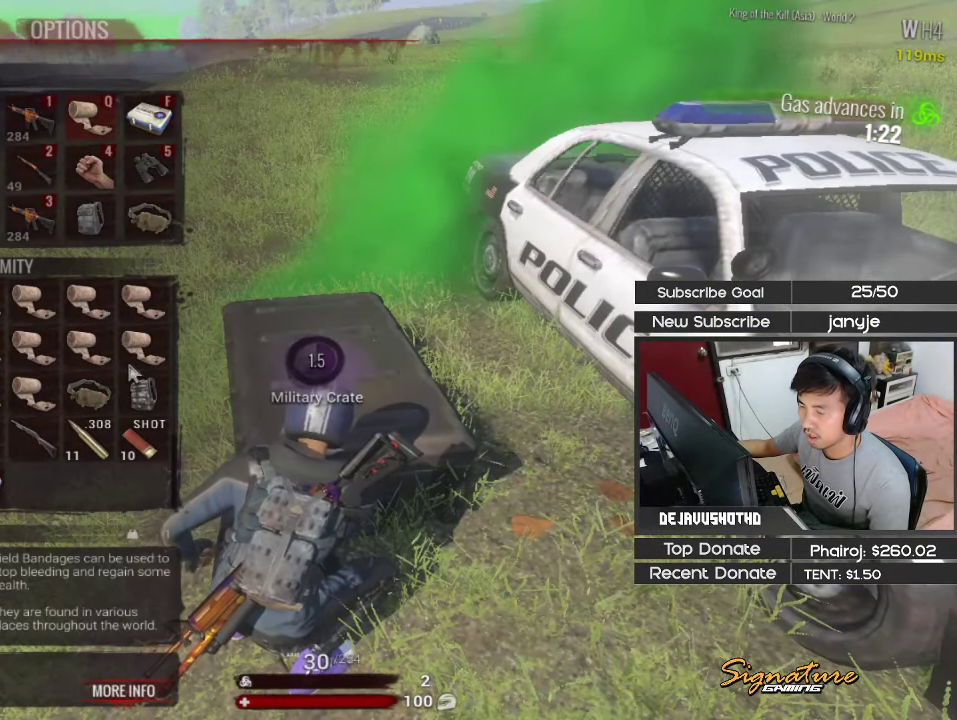
{"keys": [], "events": []}
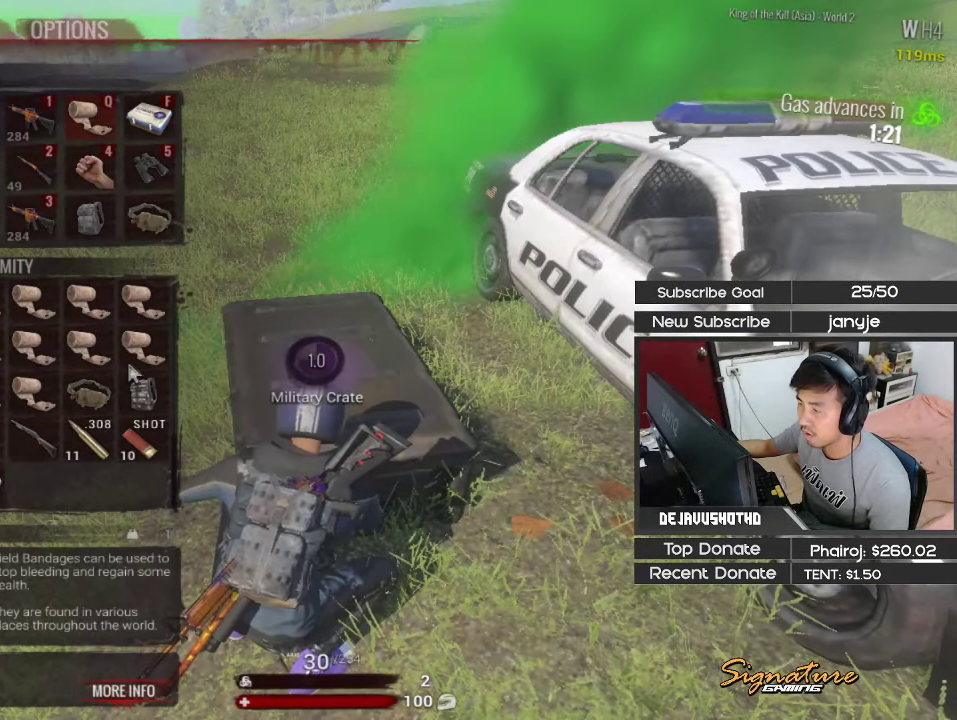
{"keys": [], "events": []}
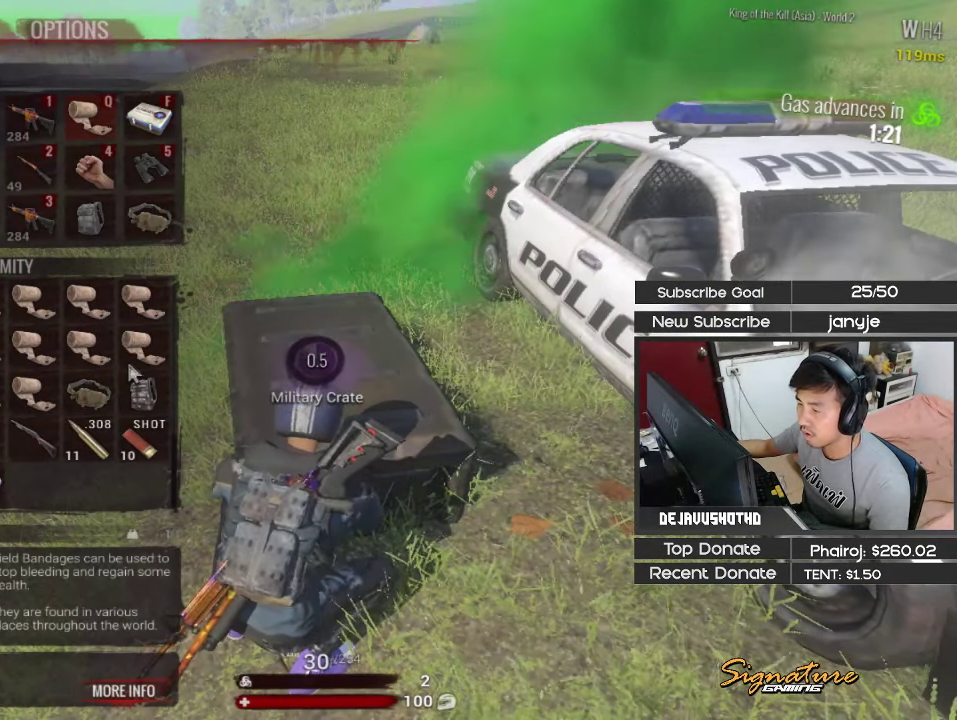
{"keys": [], "events": []}
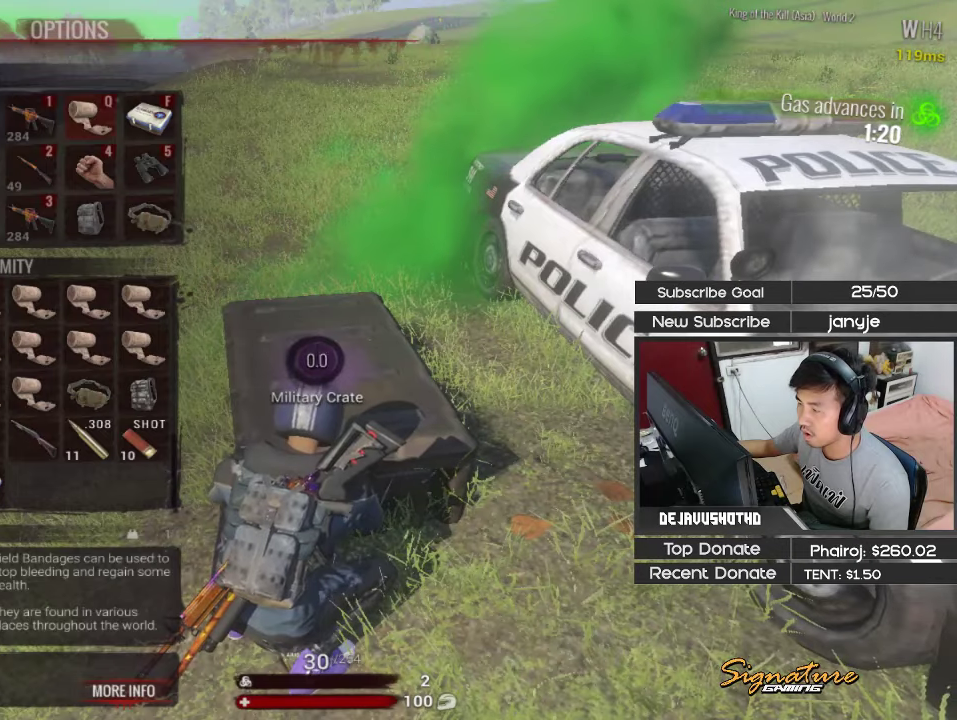
{"keys": ["a", "shift", "w"], "events": [[234, "v", "down"], [334, "a", "down"], [334, "v", "up"], [334, "w", "down"], [384, "shift", "down"]]}
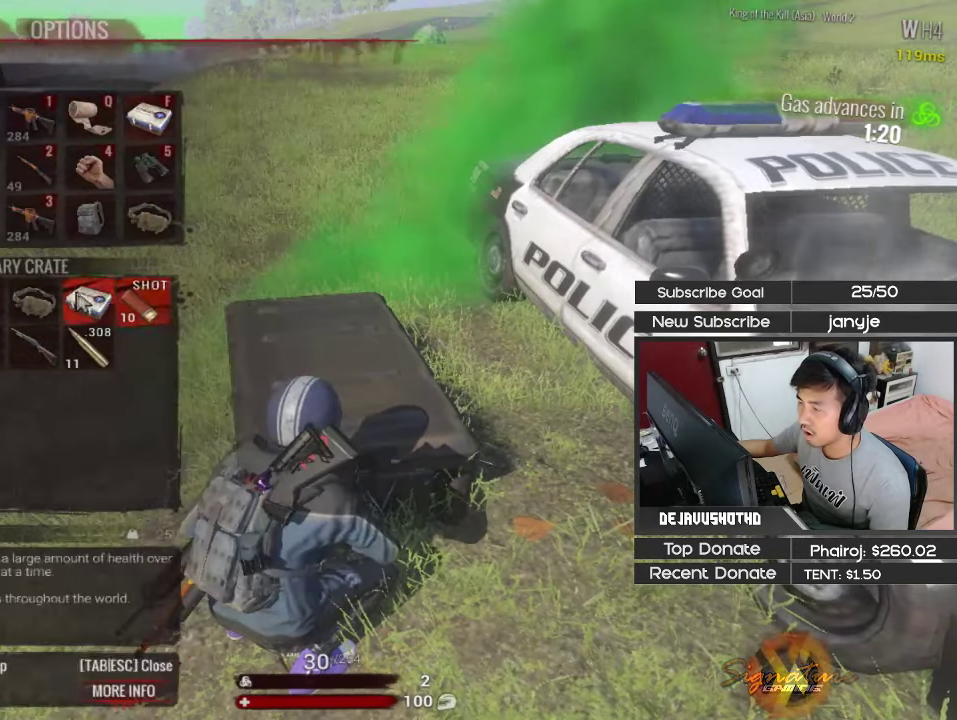
{"keys": ["a", "shift", "w"], "events": [[17, "a", "up"], [67, "shift", "up"], [67, "w", "up"], [167, "v", "down"], [250, "v", "up"], [350, "w", "down"], [400, "a", "down"], [400, "shift", "down"]]}
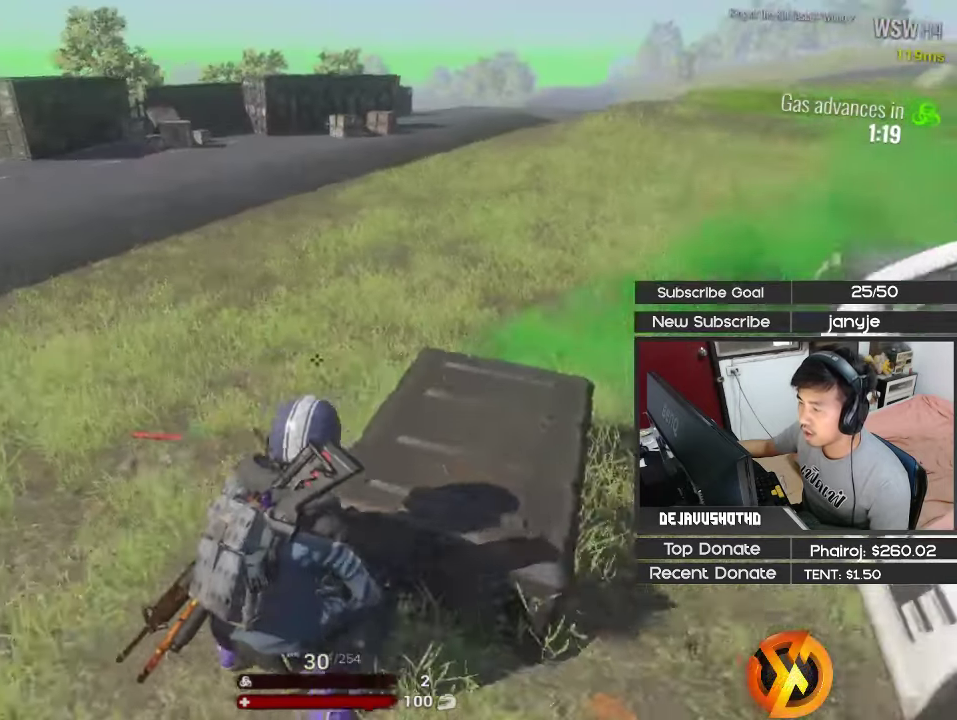
{"keys": ["a", "shift", "w"], "events": [[84, "a", "up"], [500, "a", "down"]]}
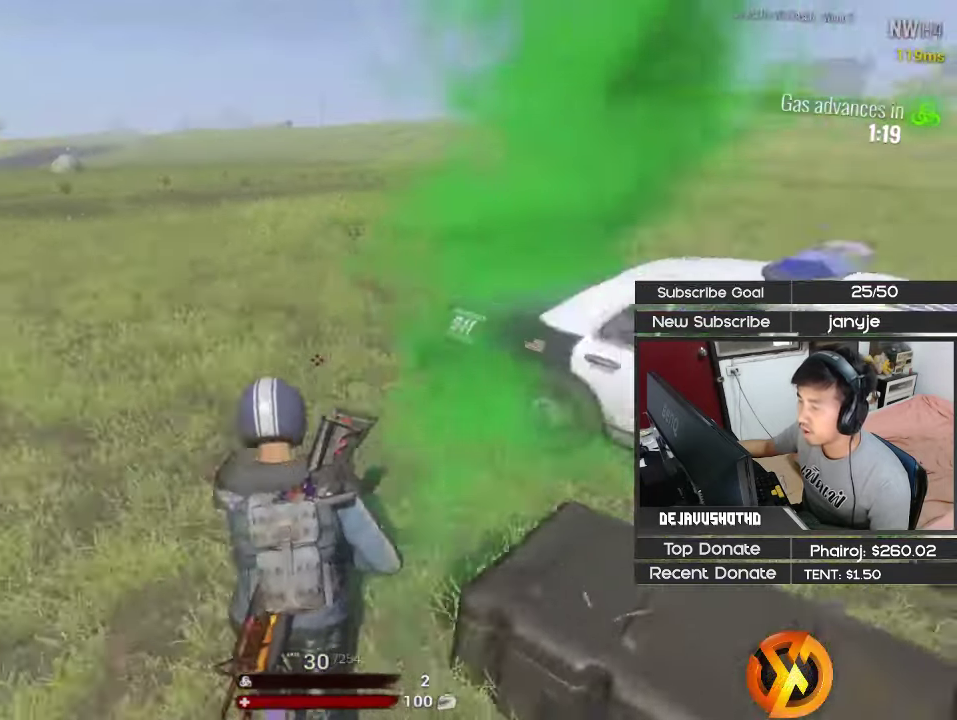
{"keys": ["shift", "w"], "events": [[150, "a", "up"], [384, "1", "down"], [467, "1", "up"]]}
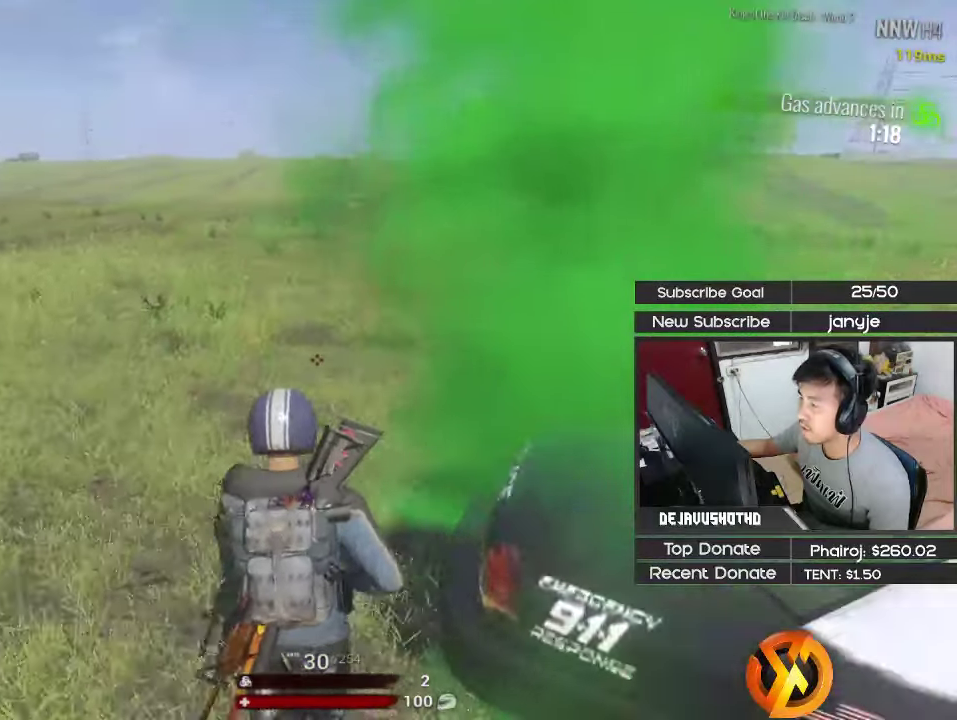
{"keys": ["e", "shift", "w"], "events": [[484, "e", "down"]]}
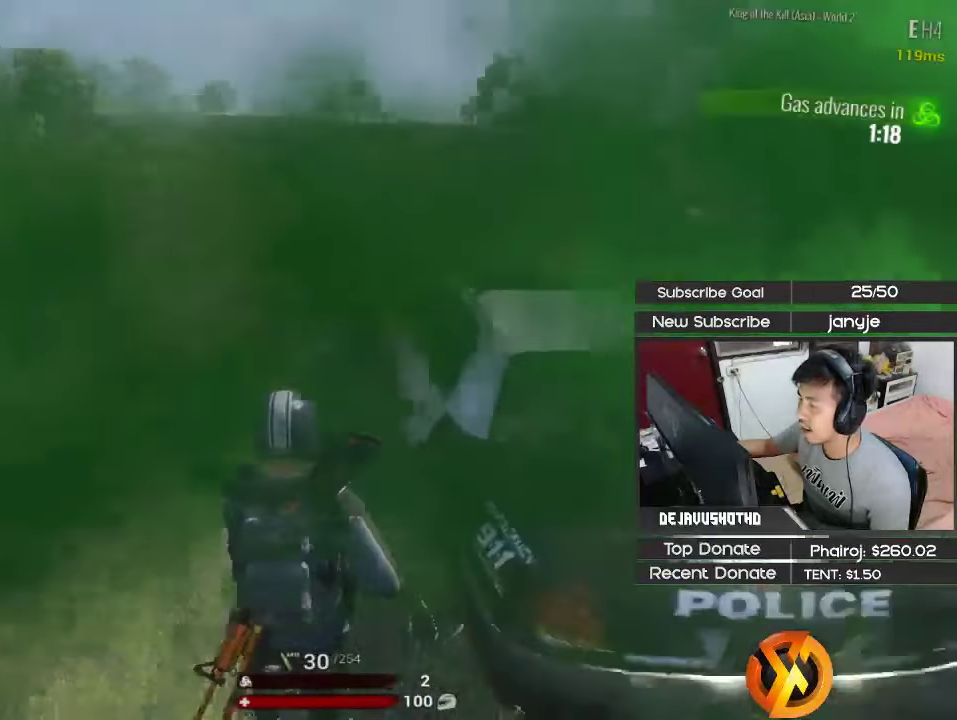
{"keys": [], "events": [[34, "shift", "up"], [84, "w", "up"], [134, "e", "up"], [317, "v", "down"], [417, "v", "up"]]}
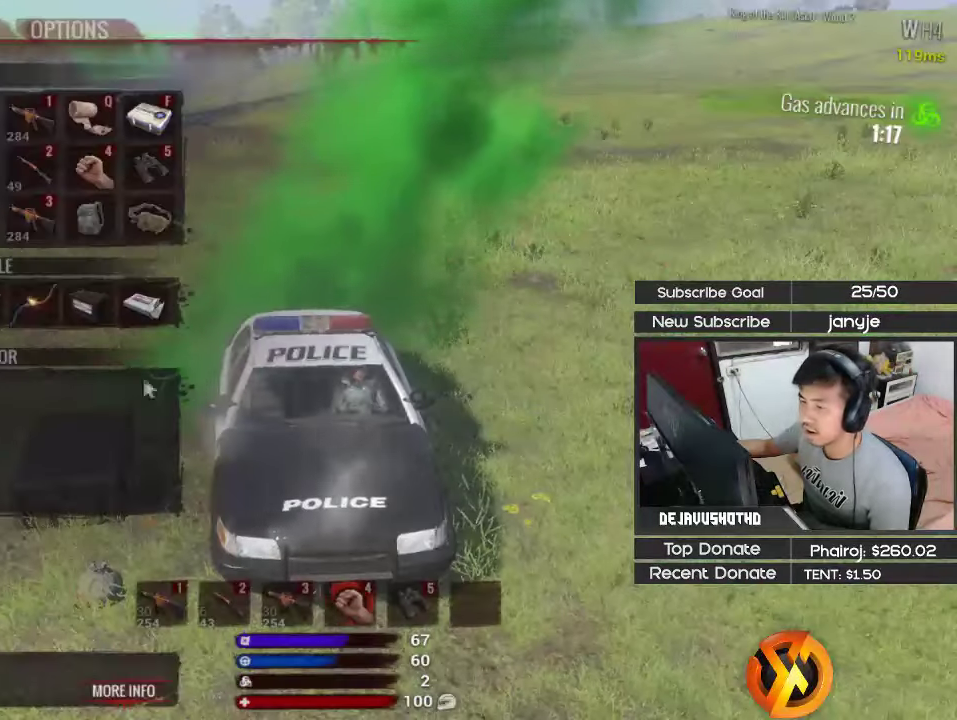
{"keys": [], "events": []}
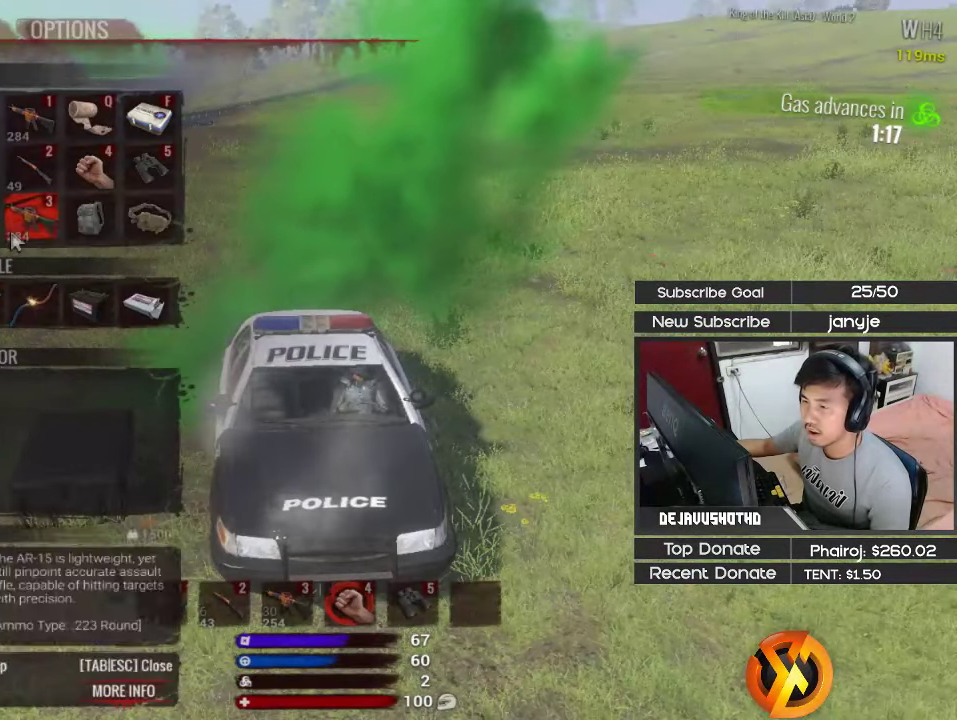
{"keys": [], "events": []}
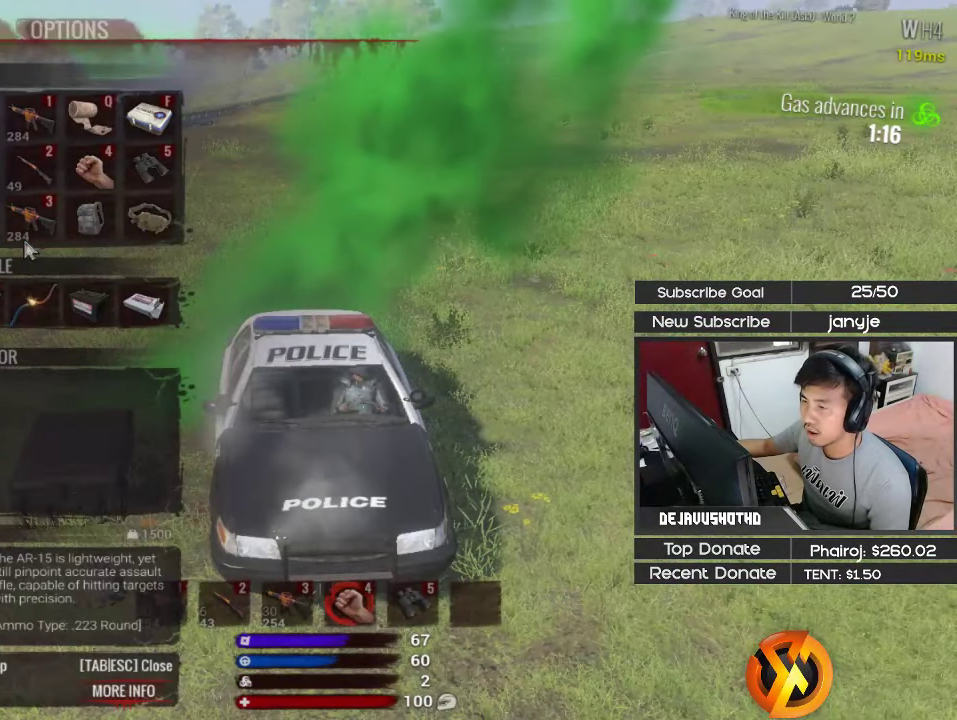
{"keys": [], "events": []}
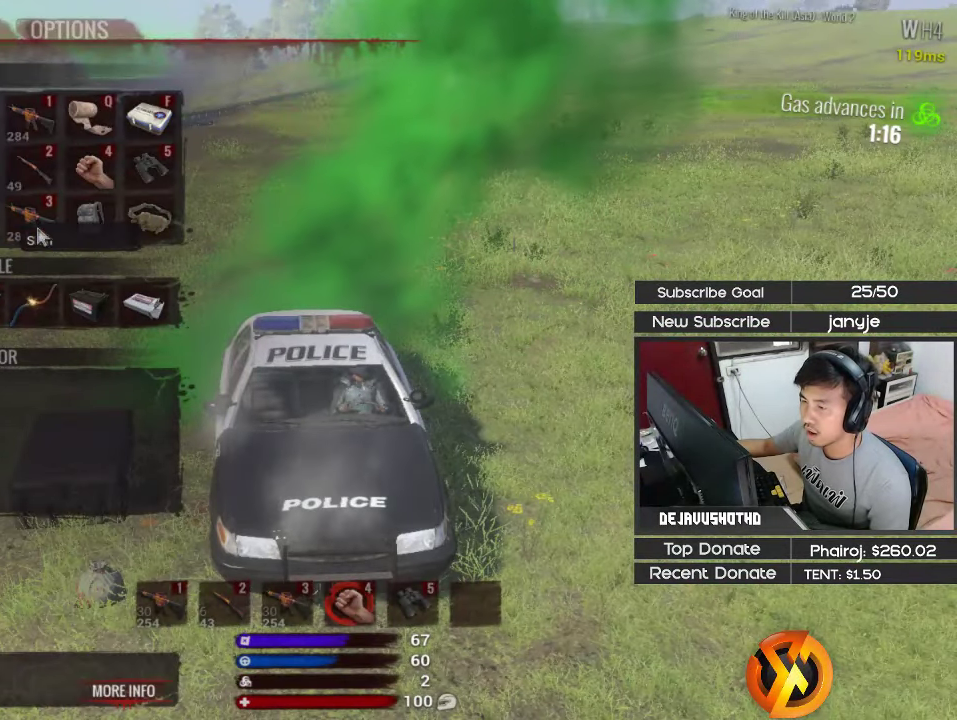
{"keys": [], "events": []}
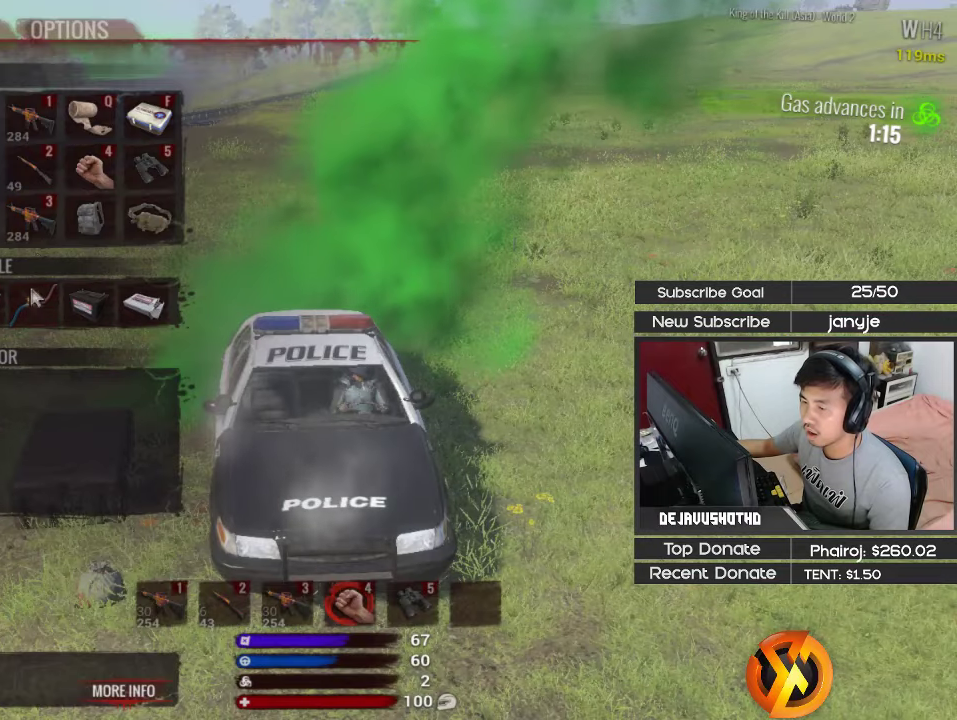
{"keys": [], "events": []}
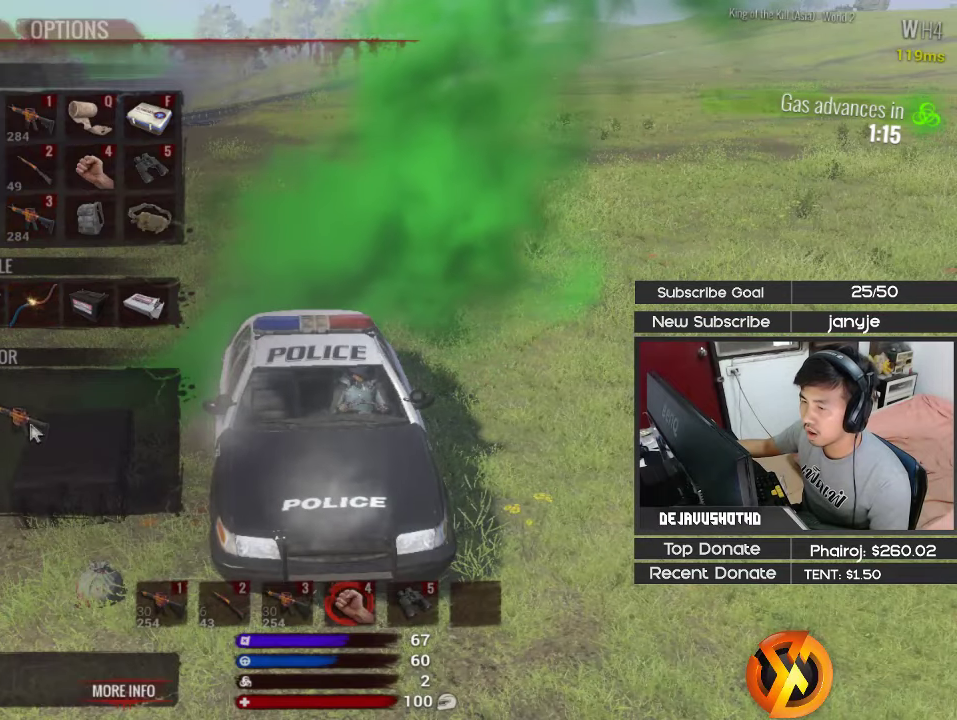
{"keys": ["w"], "events": [[216, "v", "down"], [366, "v", "up"], [416, "e", "down"], [450, "w", "down"], [500, "e", "up"]]}
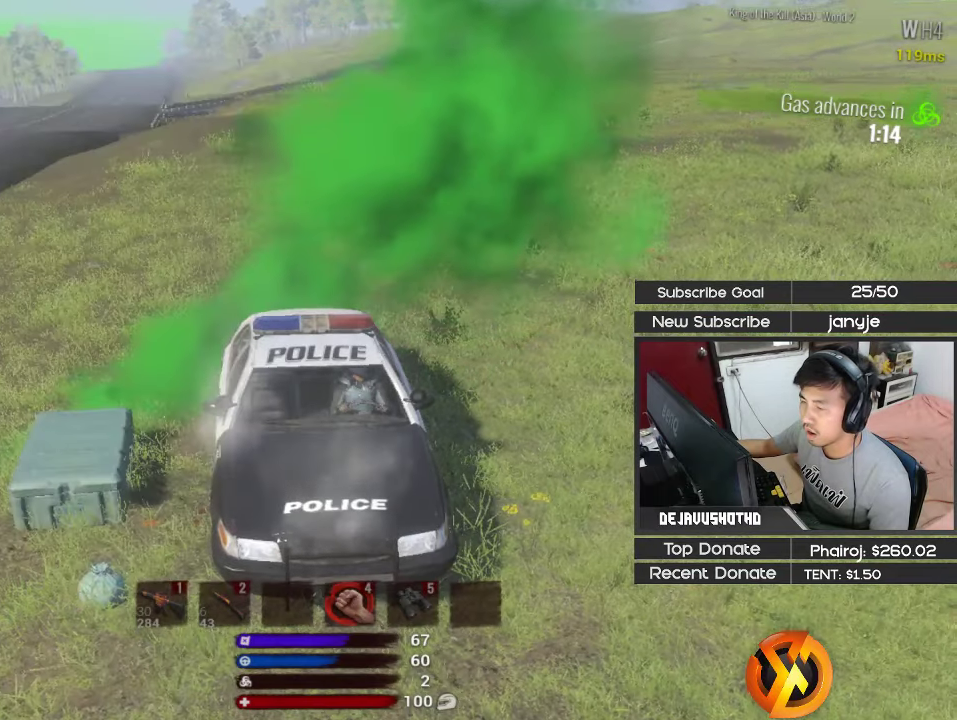
{"keys": ["a", "shift", "w"], "events": [[50, "a", "down"], [100, "shift", "down"], [333, "4", "down"], [433, "4", "up"]]}
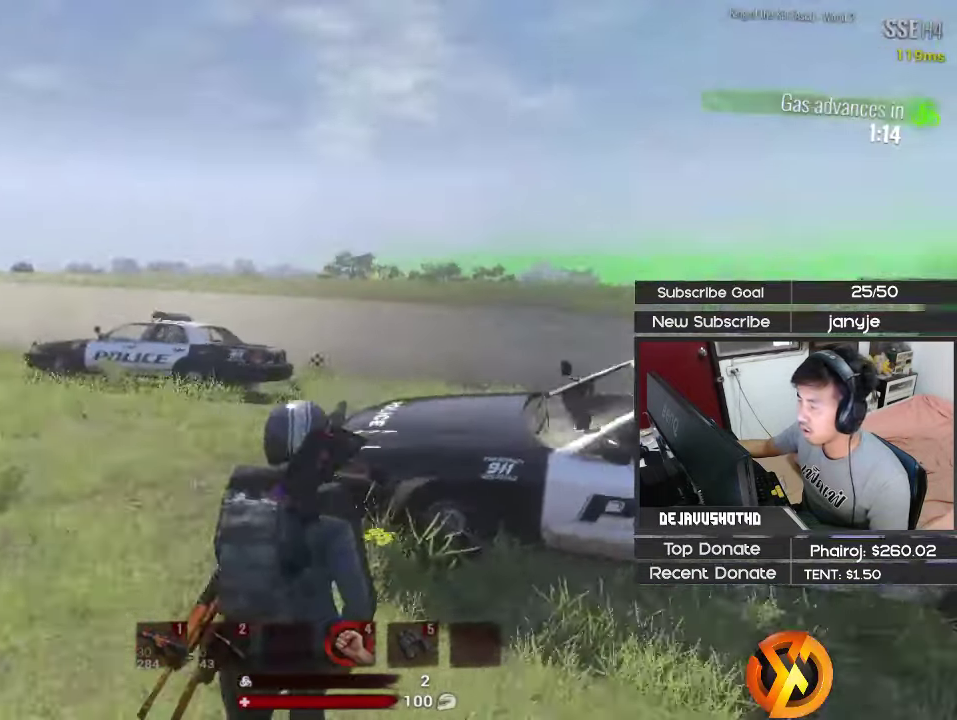
{"keys": ["1", "shift", "w"], "events": [[200, "a", "up"], [433, "1", "down"]]}
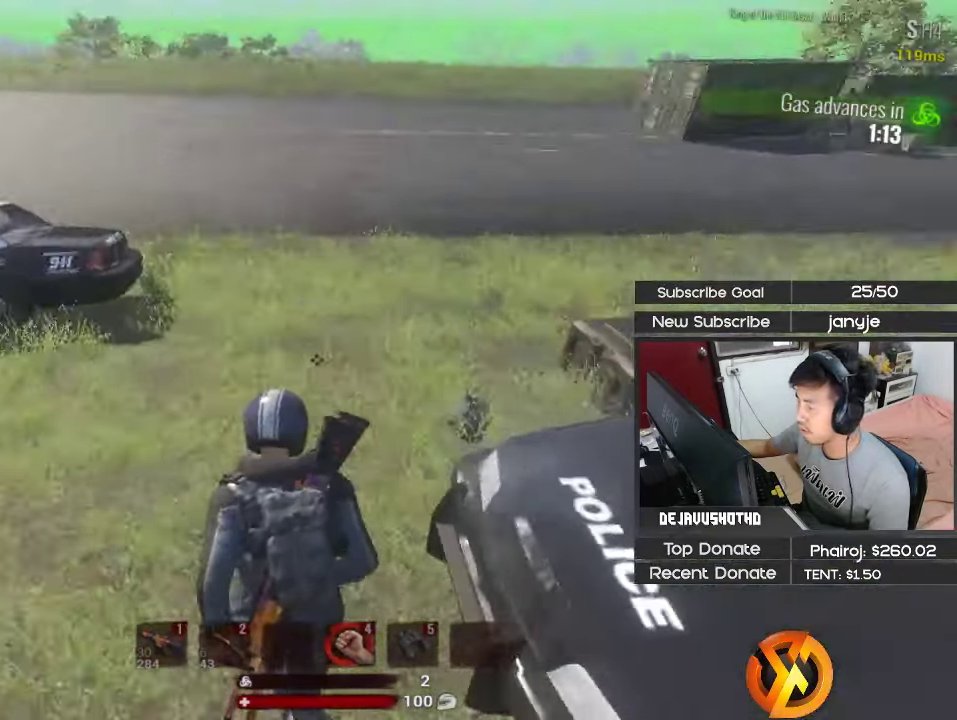
{"keys": [], "events": [[33, "1", "up"], [216, "shift", "up"], [266, "w", "up"], [316, "w", "down"], [366, "e", "down"], [366, "w", "up"], [450, "e", "up"]]}